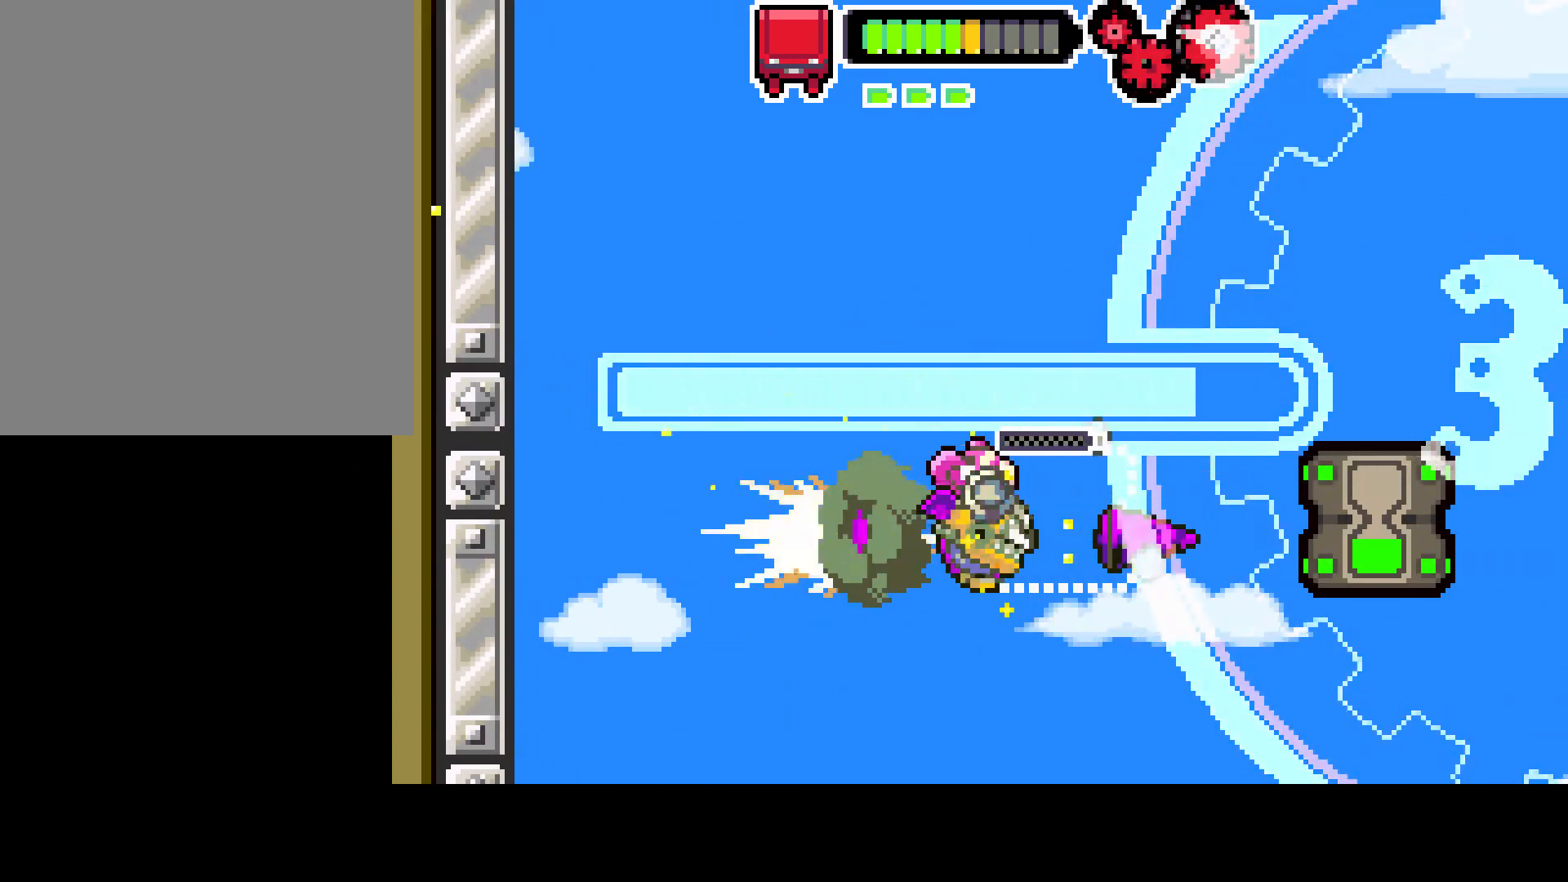
Gameplay with a controller (PlayStation layout); each line is a JSON object with the inputs held at the frame after it. "events" lists button and stick changes between this image and that frame as [ms after this image, input, new state], when the widget could be followed in between. Not read: L3 R3.
{"buttons": ["R1", "DPAD_RIGHT"], "left_stick": "center", "right_stick": "center", "events": []}
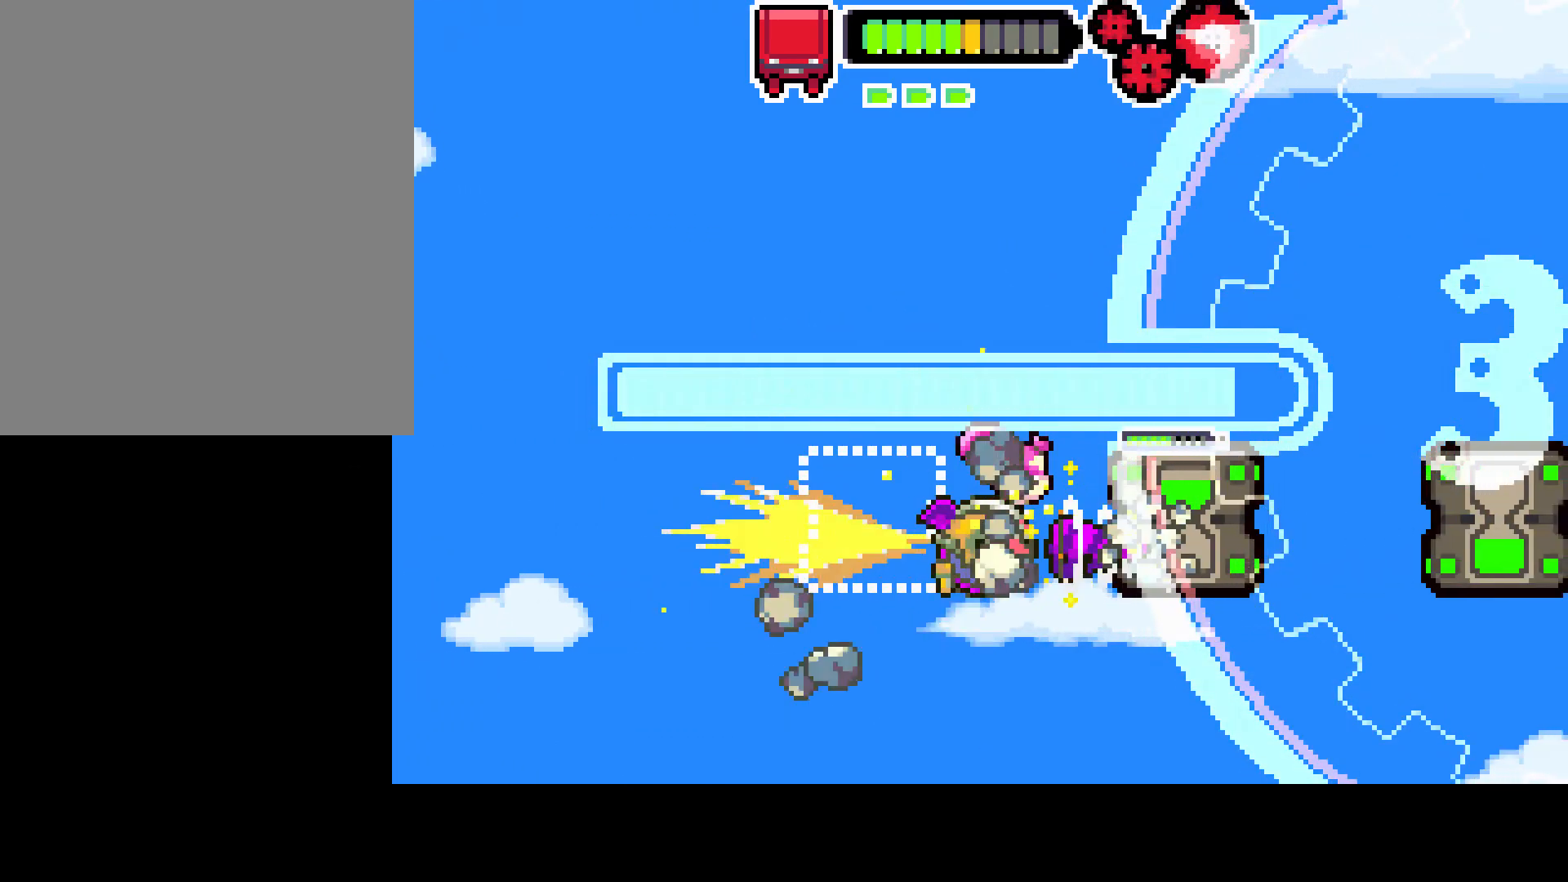
{"buttons": ["R1", "DPAD_RIGHT"], "left_stick": "center", "right_stick": "center", "events": []}
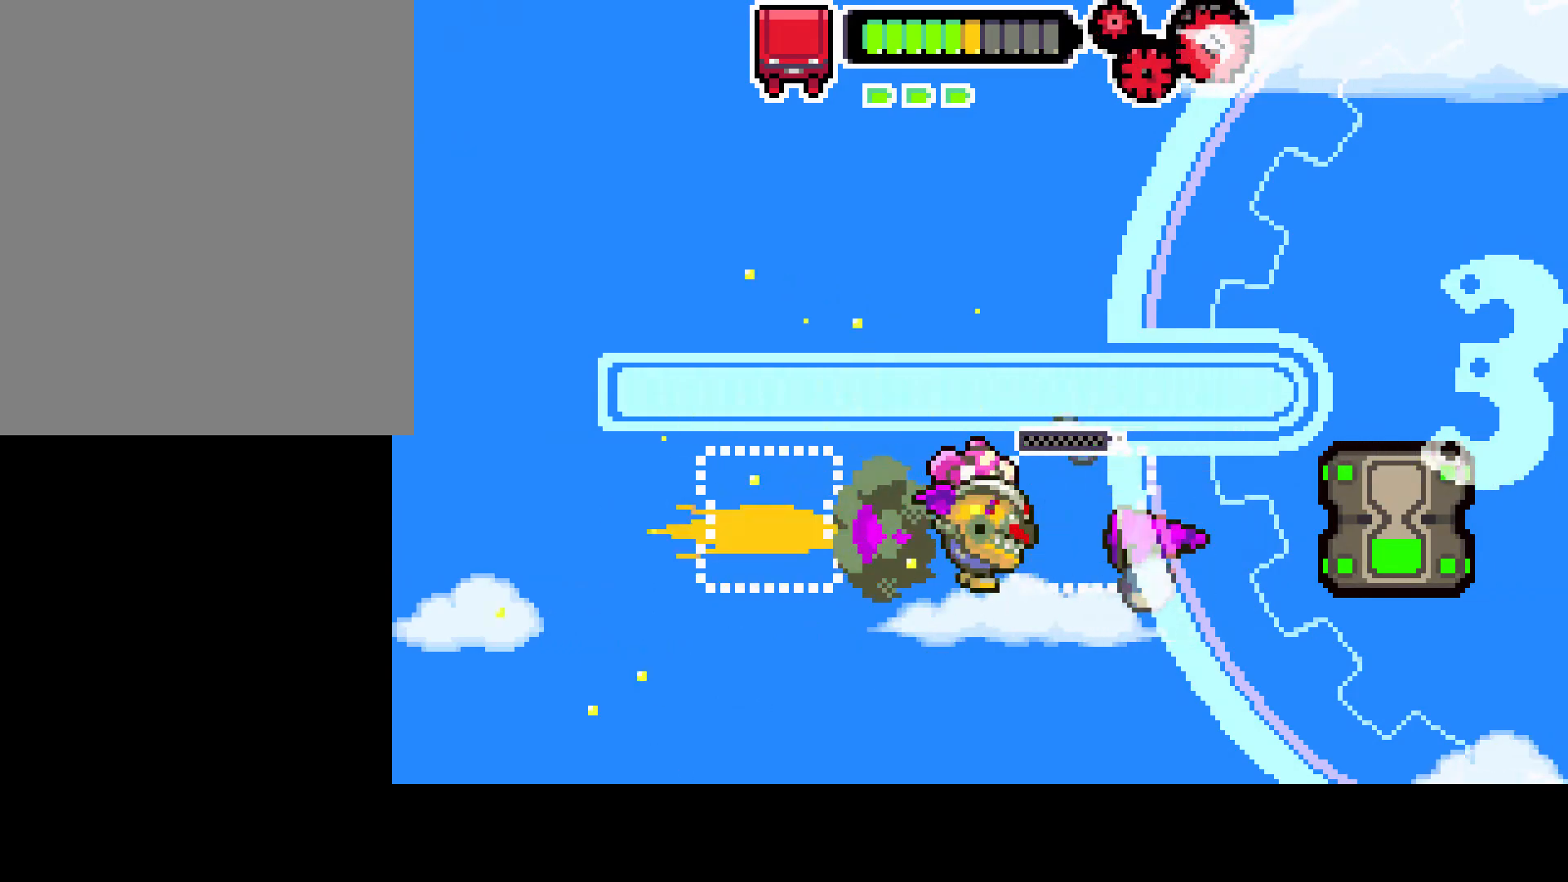
{"buttons": ["R1", "DPAD_RIGHT"], "left_stick": "center", "right_stick": "center", "events": []}
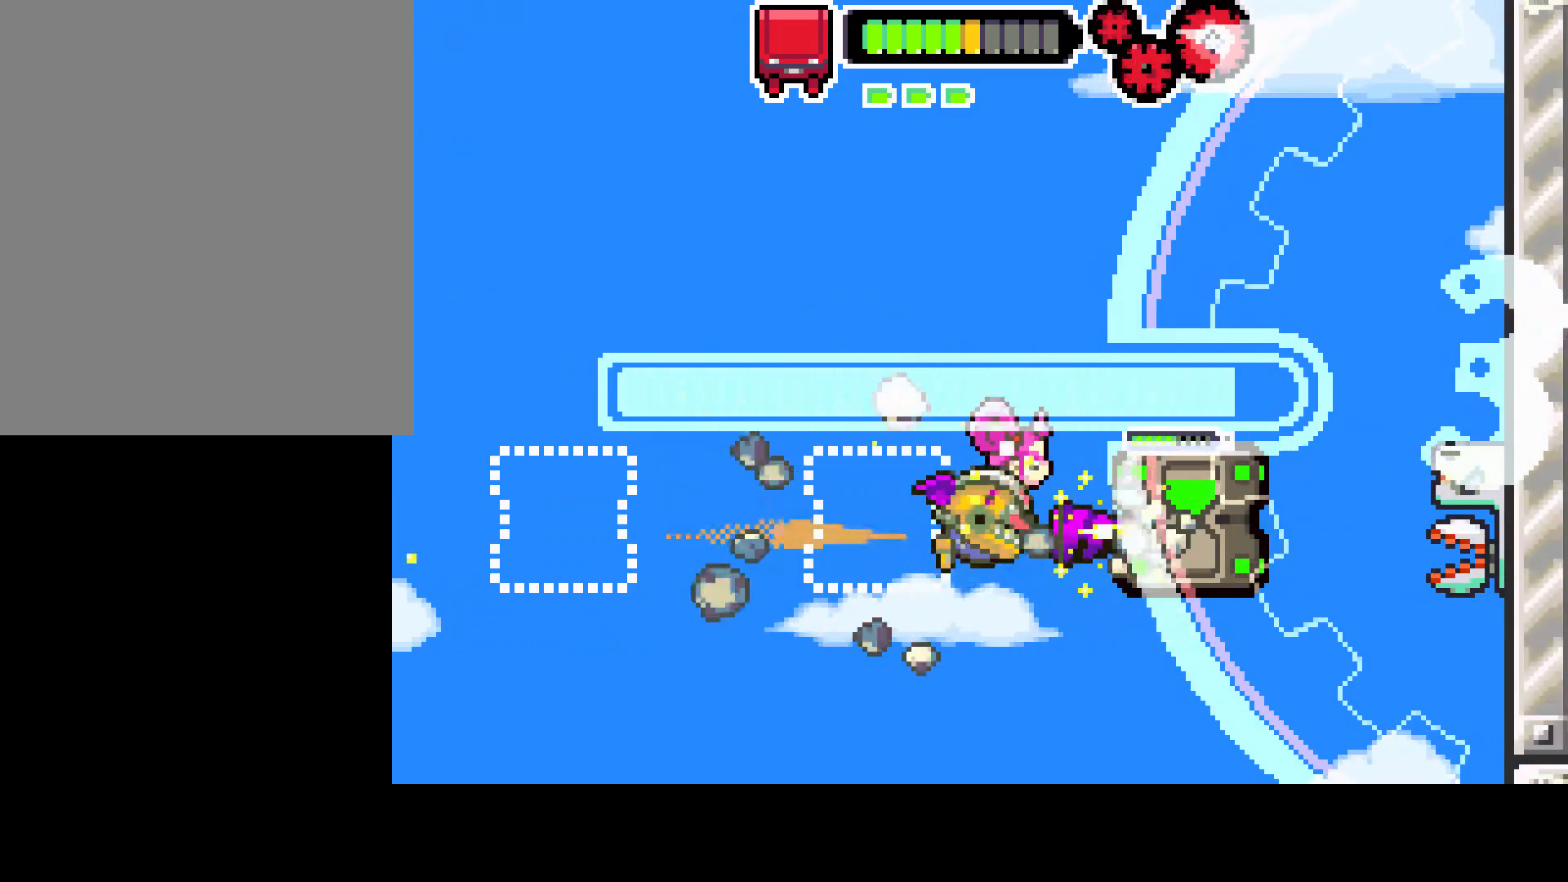
{"buttons": ["R1", "DPAD_RIGHT"], "left_stick": "center", "right_stick": "center", "events": []}
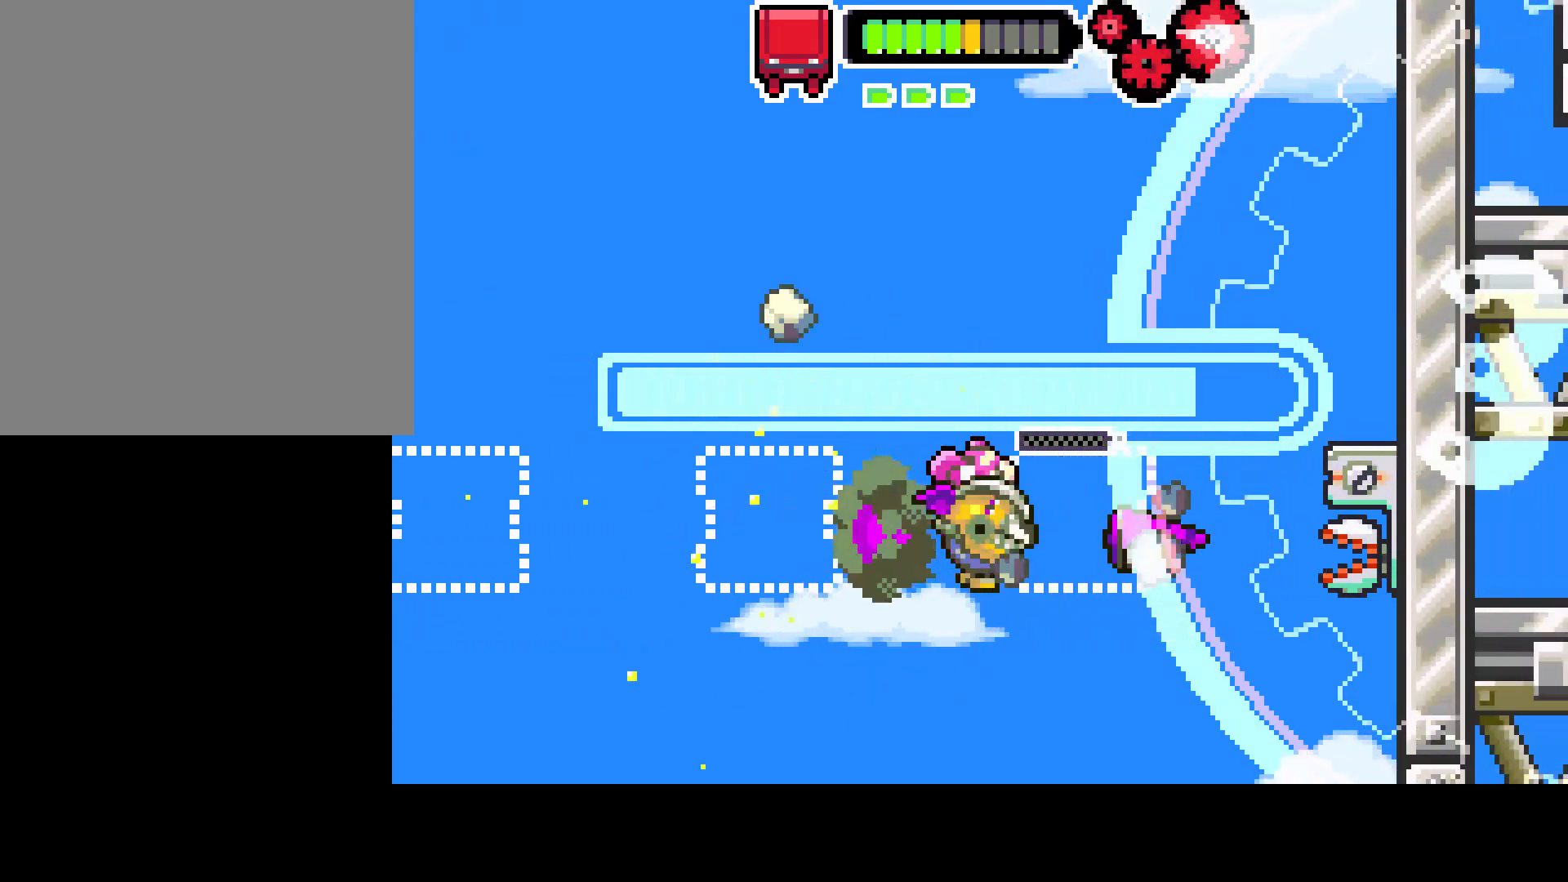
{"buttons": ["R1", "DPAD_RIGHT"], "left_stick": "center", "right_stick": "center", "events": []}
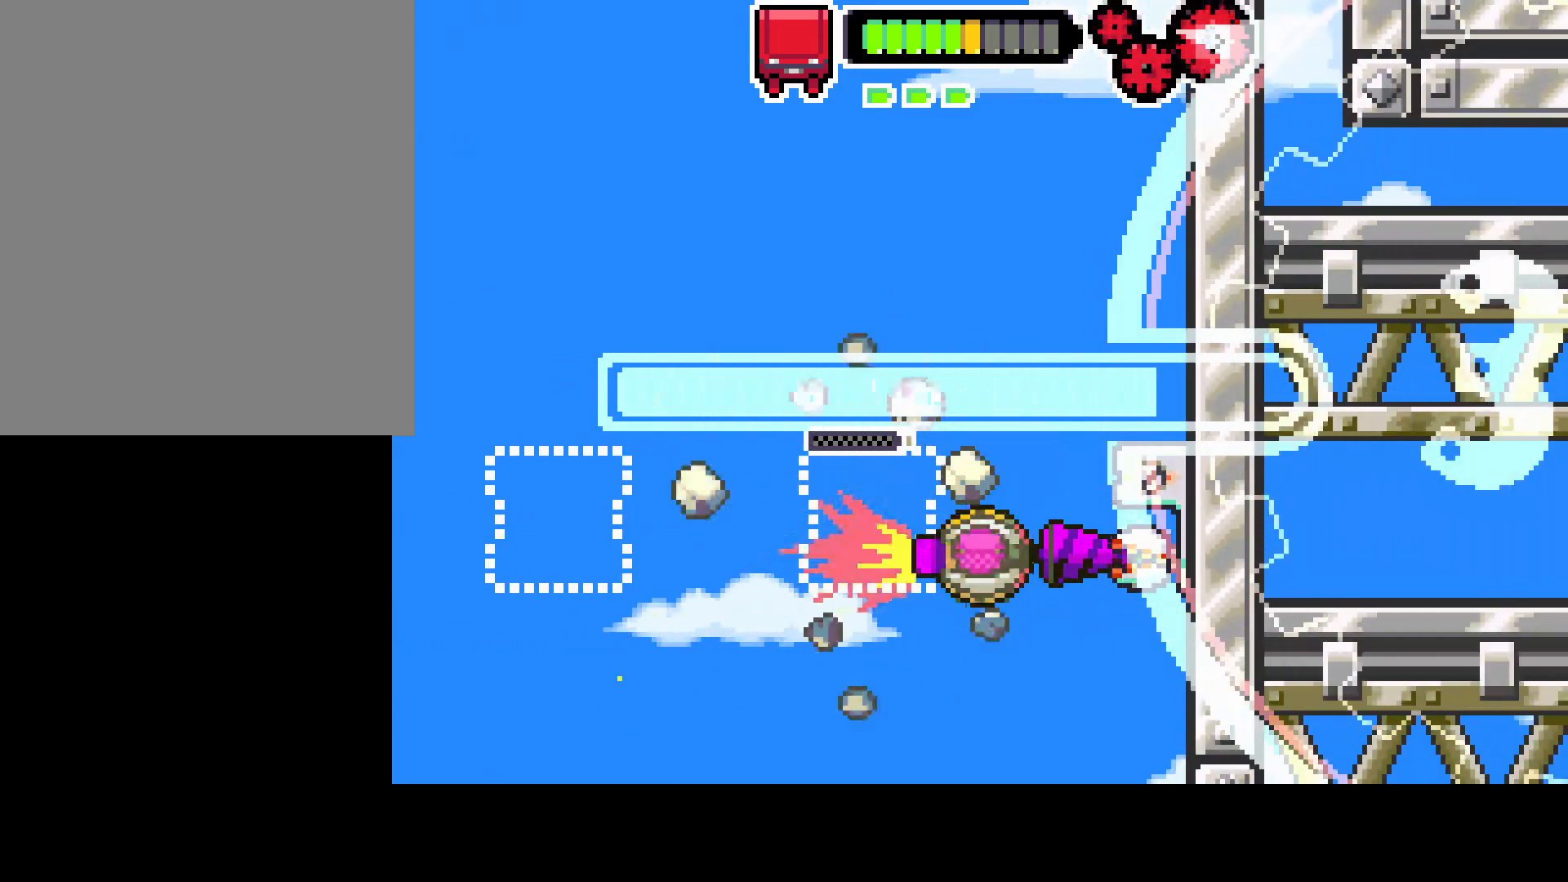
{"buttons": ["R1"], "left_stick": "center", "right_stick": "center", "events": [[267, "DPAD_RIGHT", "up"]]}
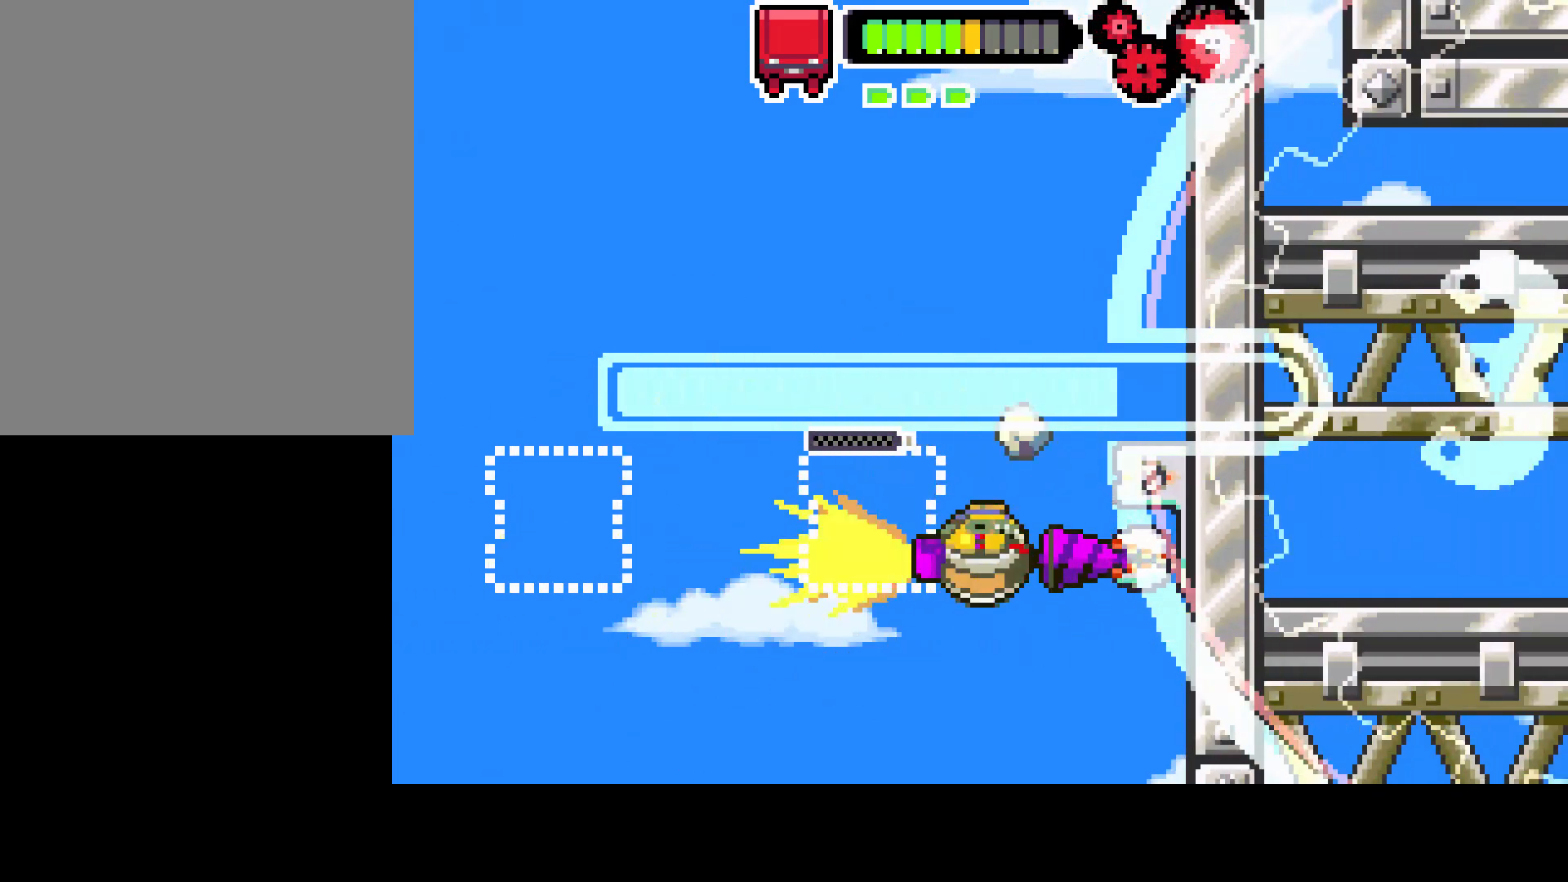
{"buttons": ["R1", "DPAD_LEFT"], "left_stick": "center", "right_stick": "center", "events": [[67, "L1", "down"], [350, "L1", "up"], [417, "DPAD_LEFT", "down"]]}
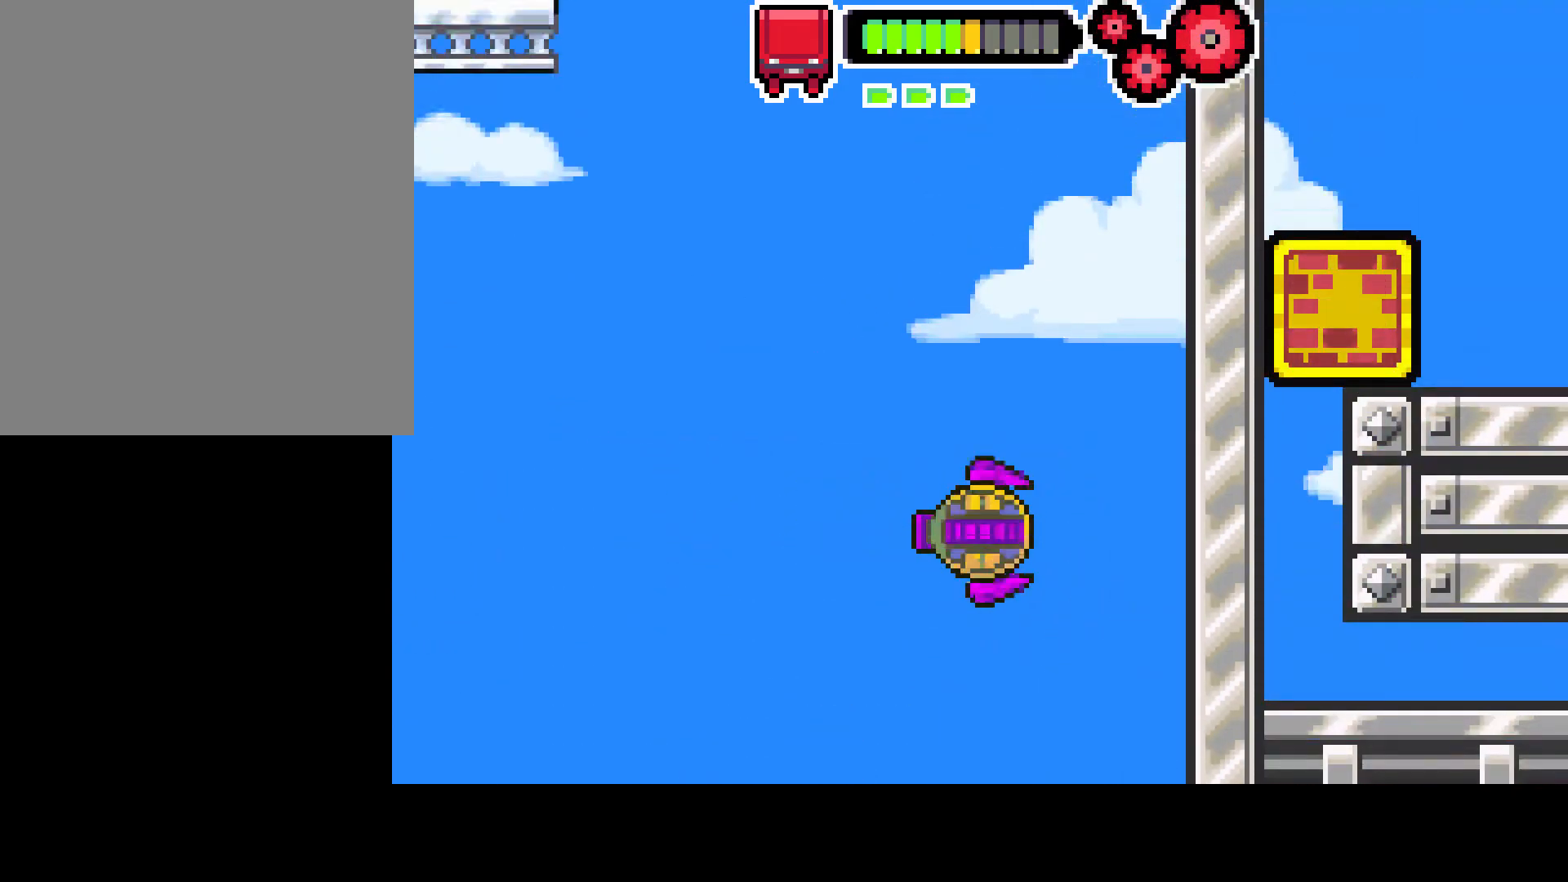
{"buttons": ["R1"], "left_stick": "center", "right_stick": "center", "events": [[100, "DPAD_LEFT", "up"]]}
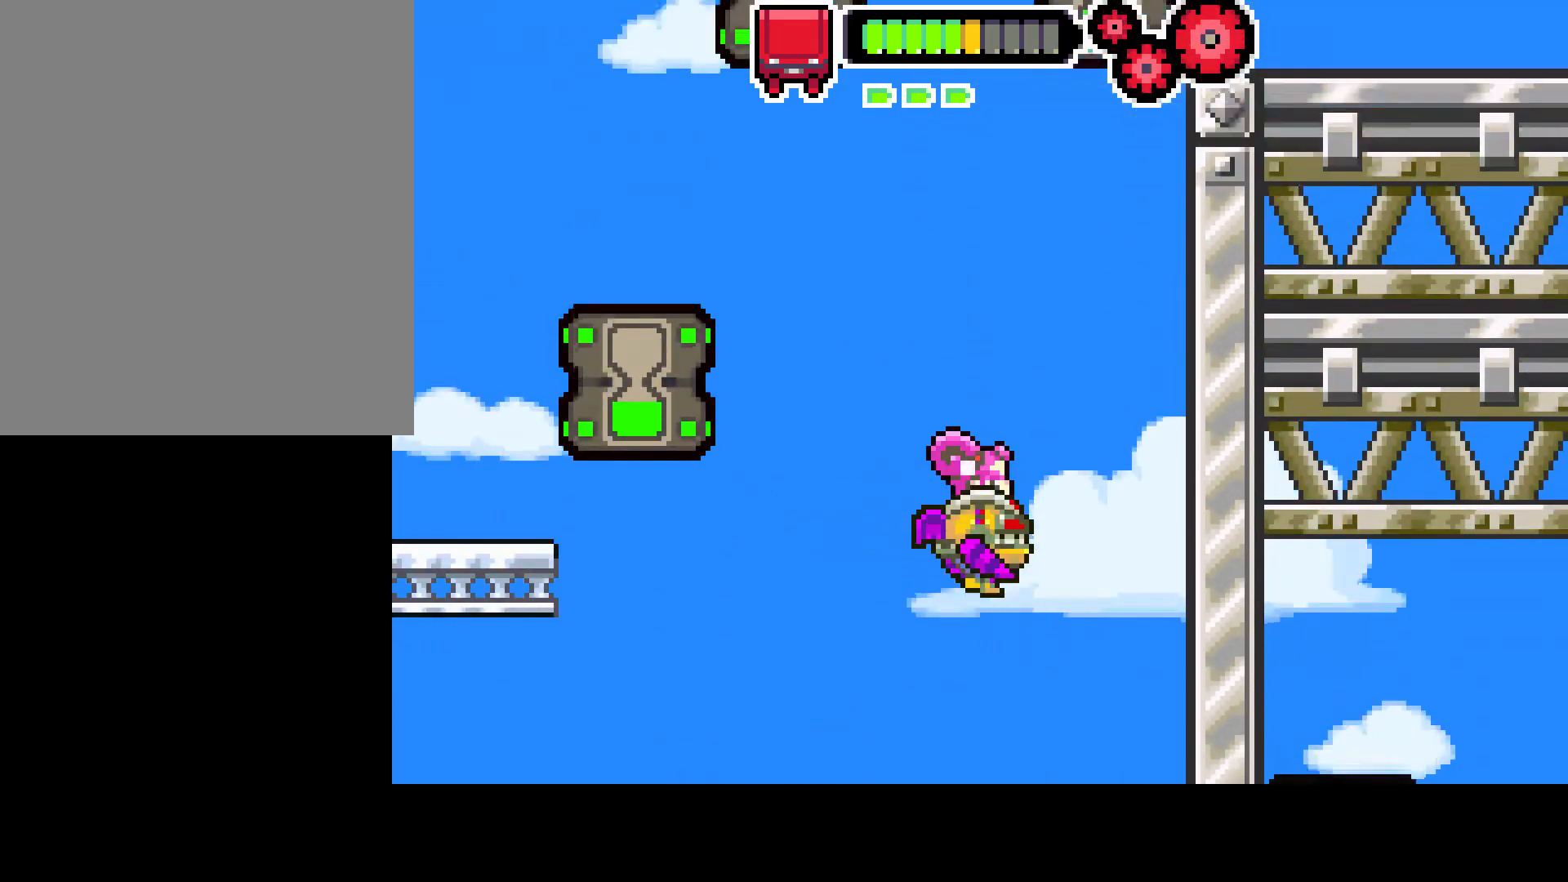
{"buttons": ["R1", "DPAD_LEFT"], "left_stick": "center", "right_stick": "center", "events": [[350, "DPAD_RIGHT", "down"], [350, "DPAD_UP", "down"], [367, "DPAD_UP", "up"], [400, "DPAD_RIGHT", "up"], [467, "DPAD_LEFT", "down"]]}
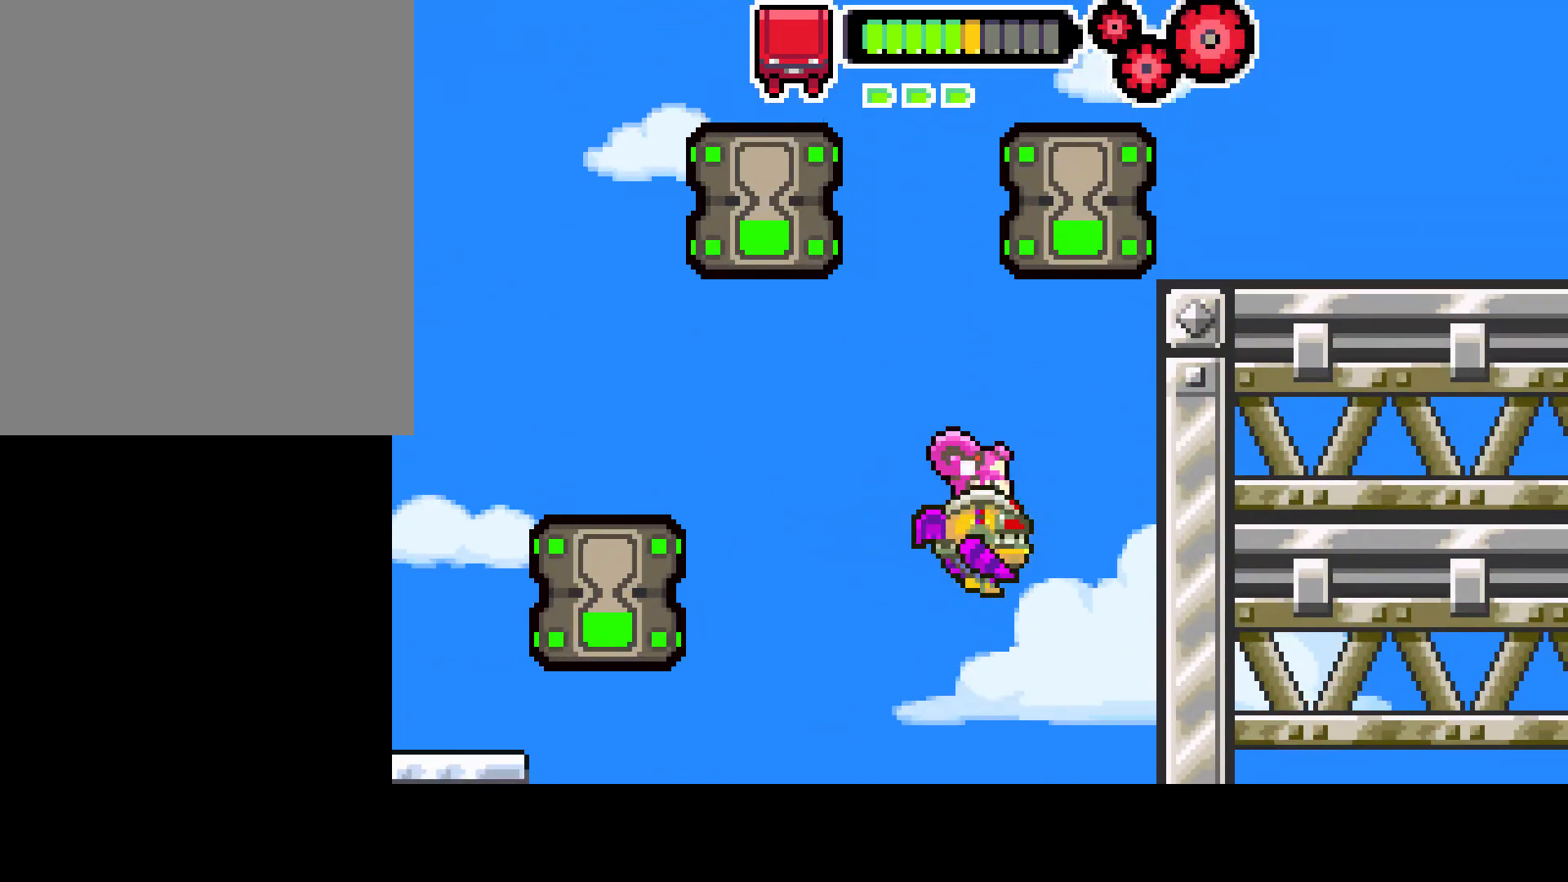
{"buttons": [], "left_stick": "center", "right_stick": "center", "events": [[150, "R1", "up"], [167, "DPAD_LEFT", "up"]]}
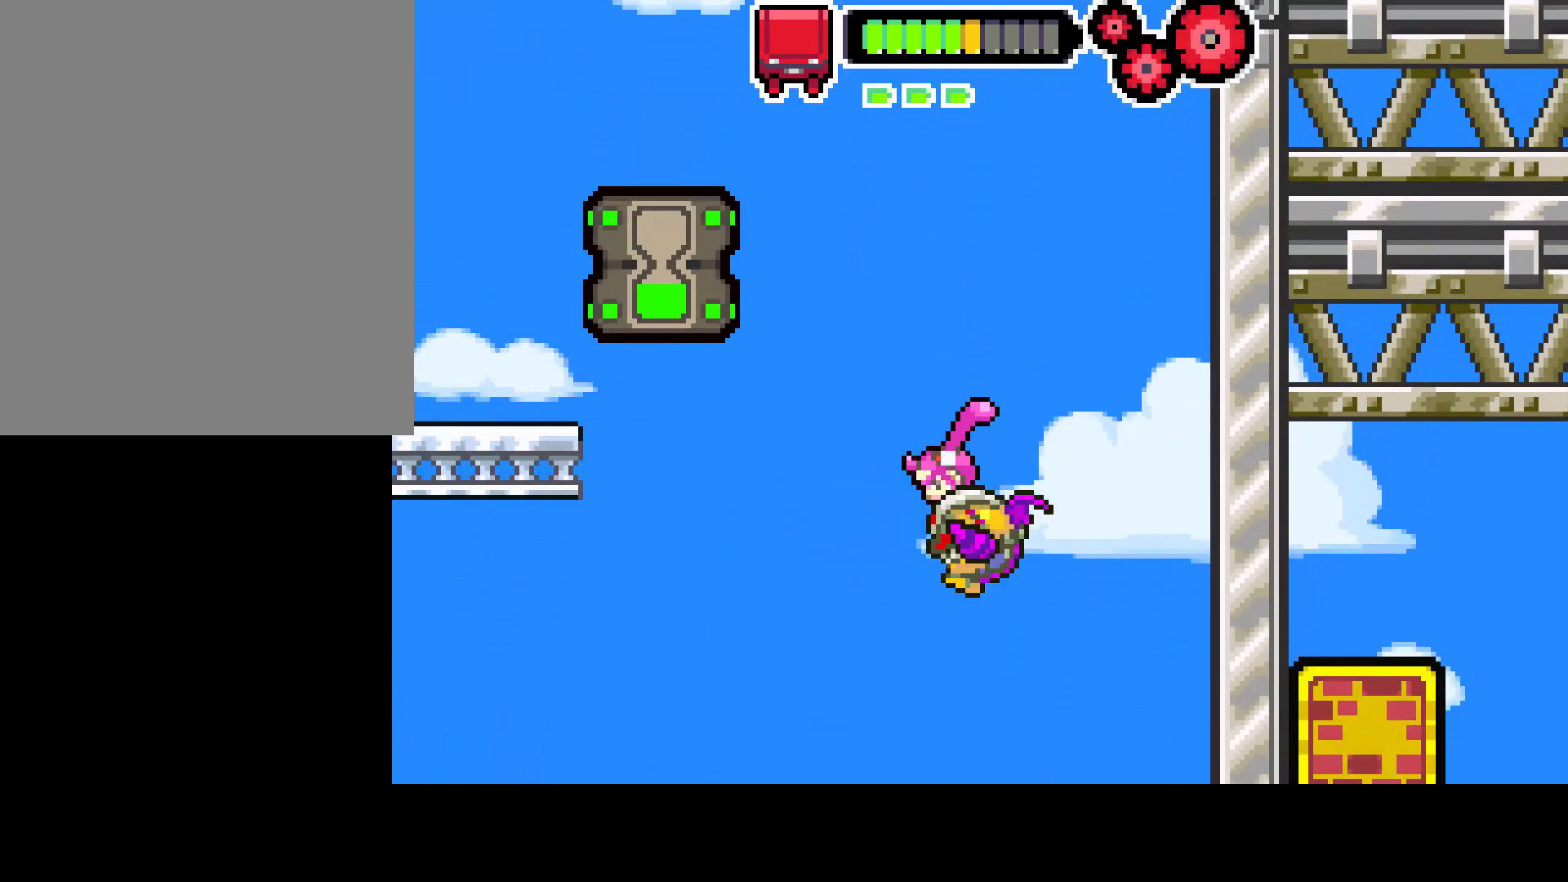
{"buttons": ["DPAD_RIGHT"], "left_stick": "center", "right_stick": "center", "events": [[200, "DPAD_LEFT", "down"], [267, "DPAD_LEFT", "up"], [500, "DPAD_RIGHT", "down"]]}
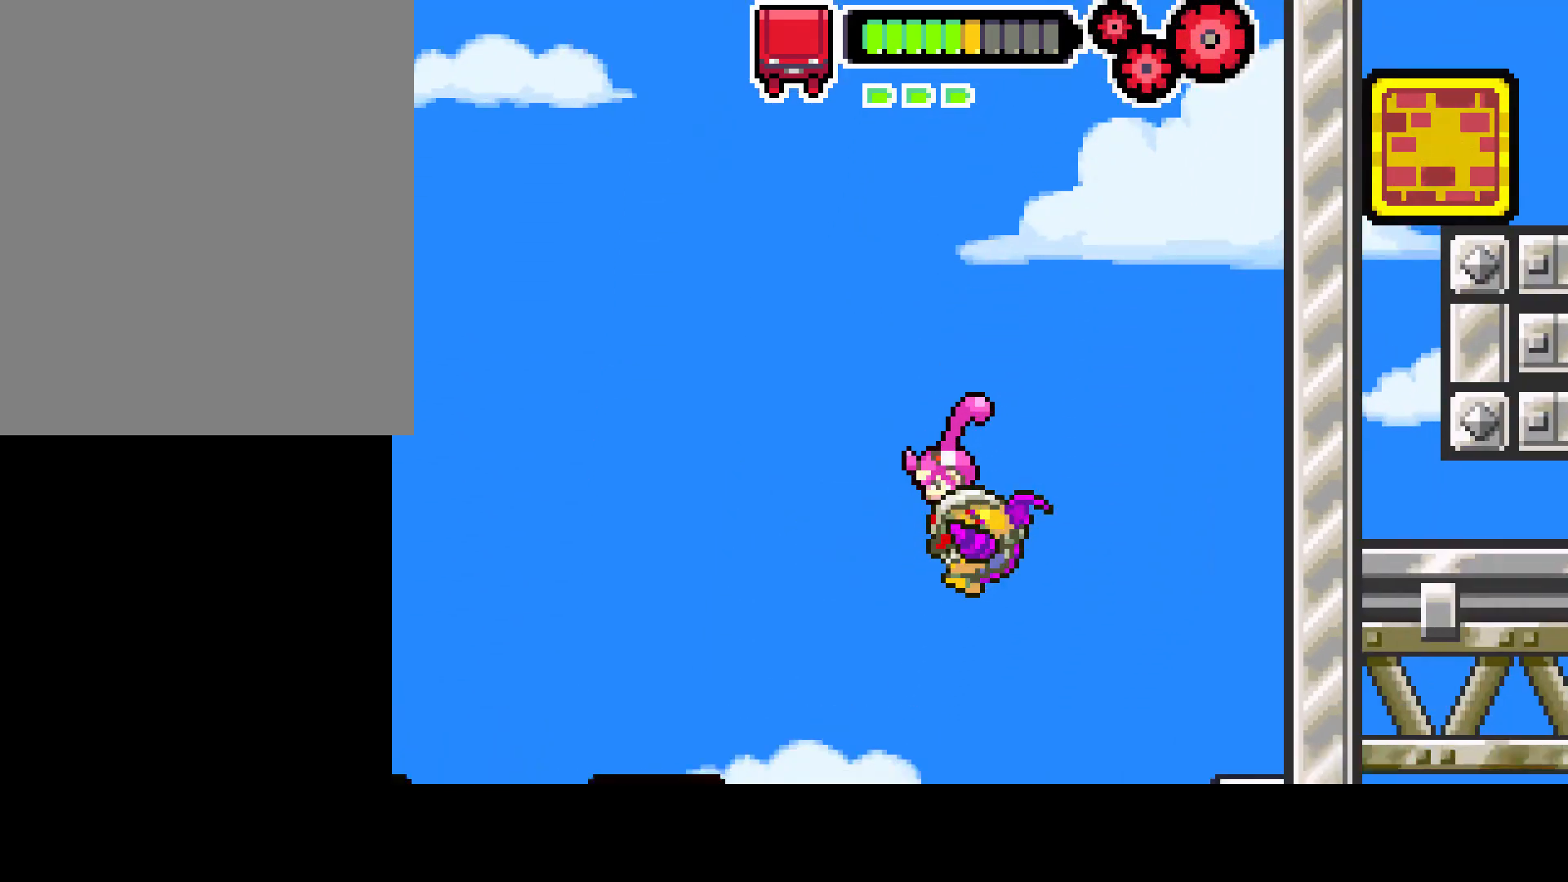
{"buttons": [], "left_stick": "center", "right_stick": "center", "events": [[67, "DPAD_RIGHT", "up"]]}
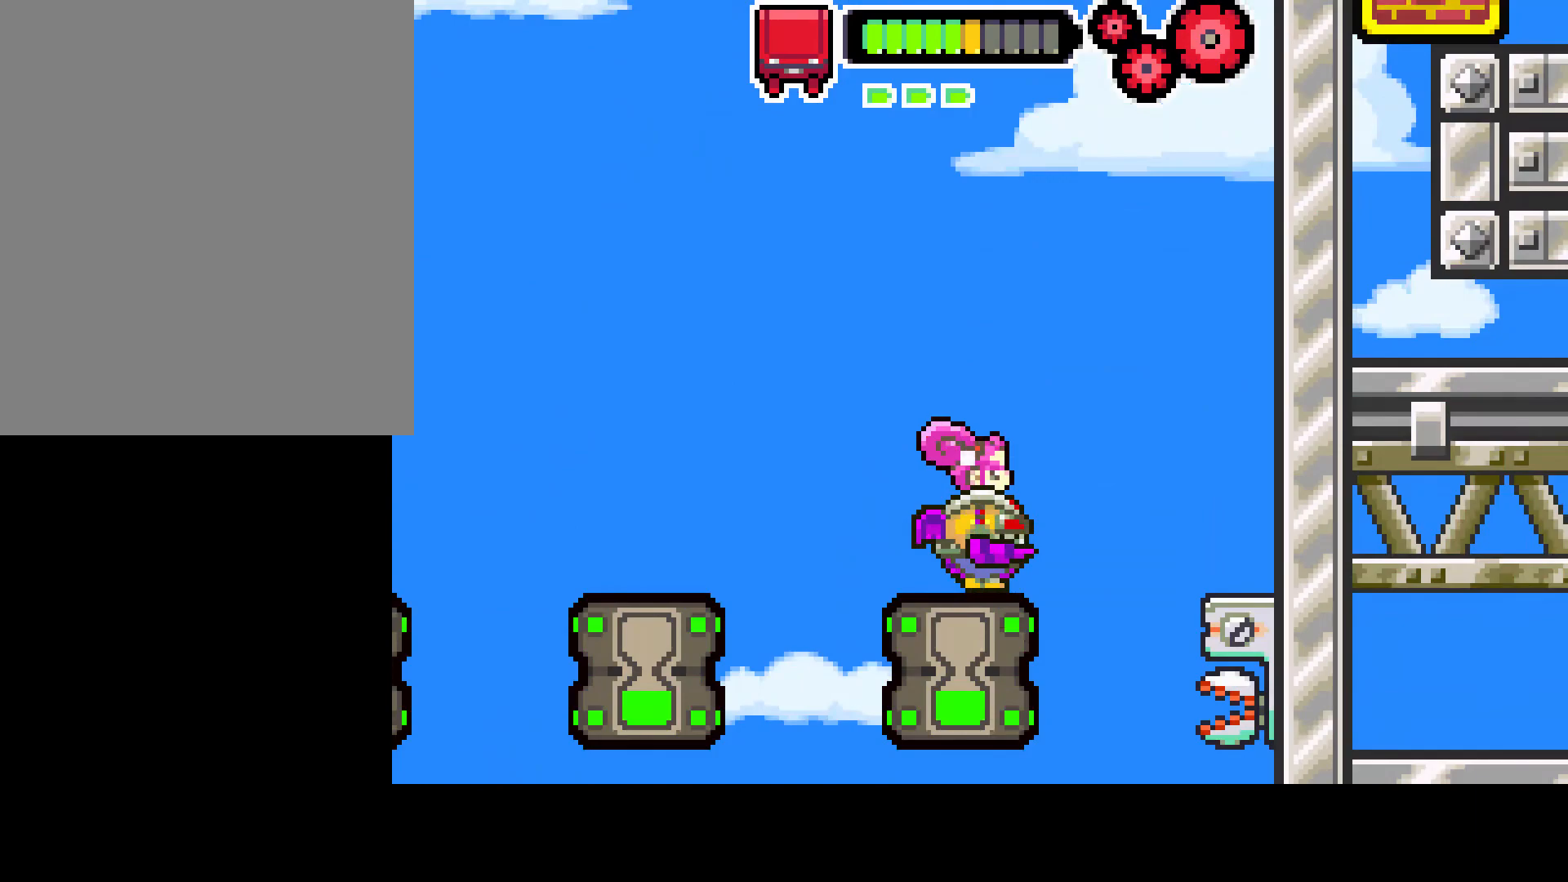
{"buttons": ["DPAD_LEFT"], "left_stick": "center", "right_stick": "center", "events": [[50, "DPAD_LEFT", "down"], [167, "CIRCLE", "down"], [450, "CIRCLE", "up"]]}
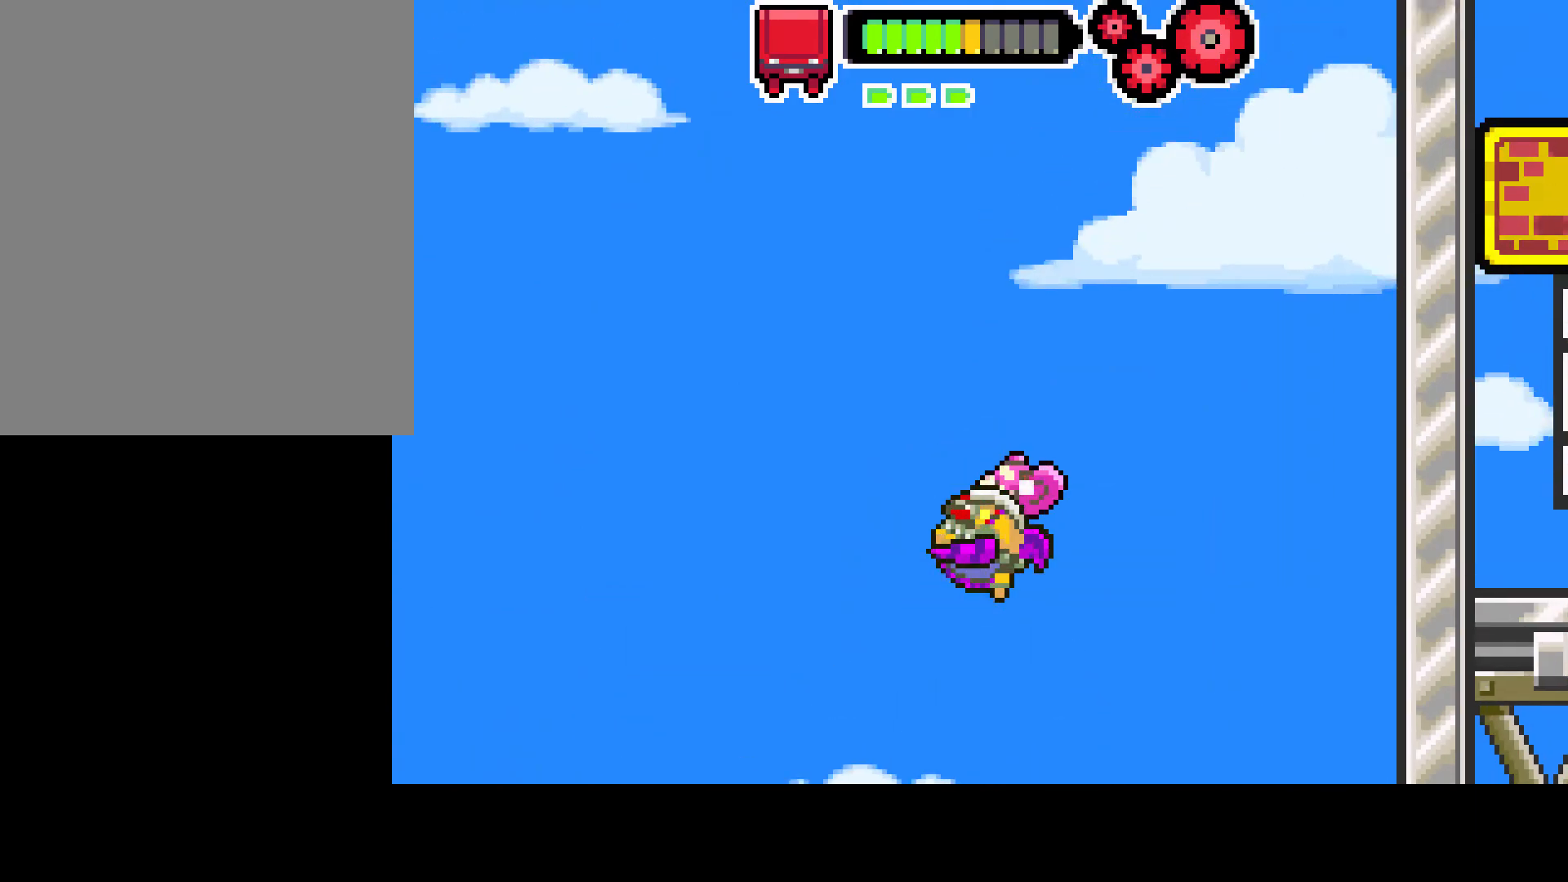
{"buttons": [], "left_stick": "center", "right_stick": "center", "events": [[83, "DPAD_LEFT", "up"], [317, "DPAD_RIGHT", "down"], [433, "DPAD_RIGHT", "up"]]}
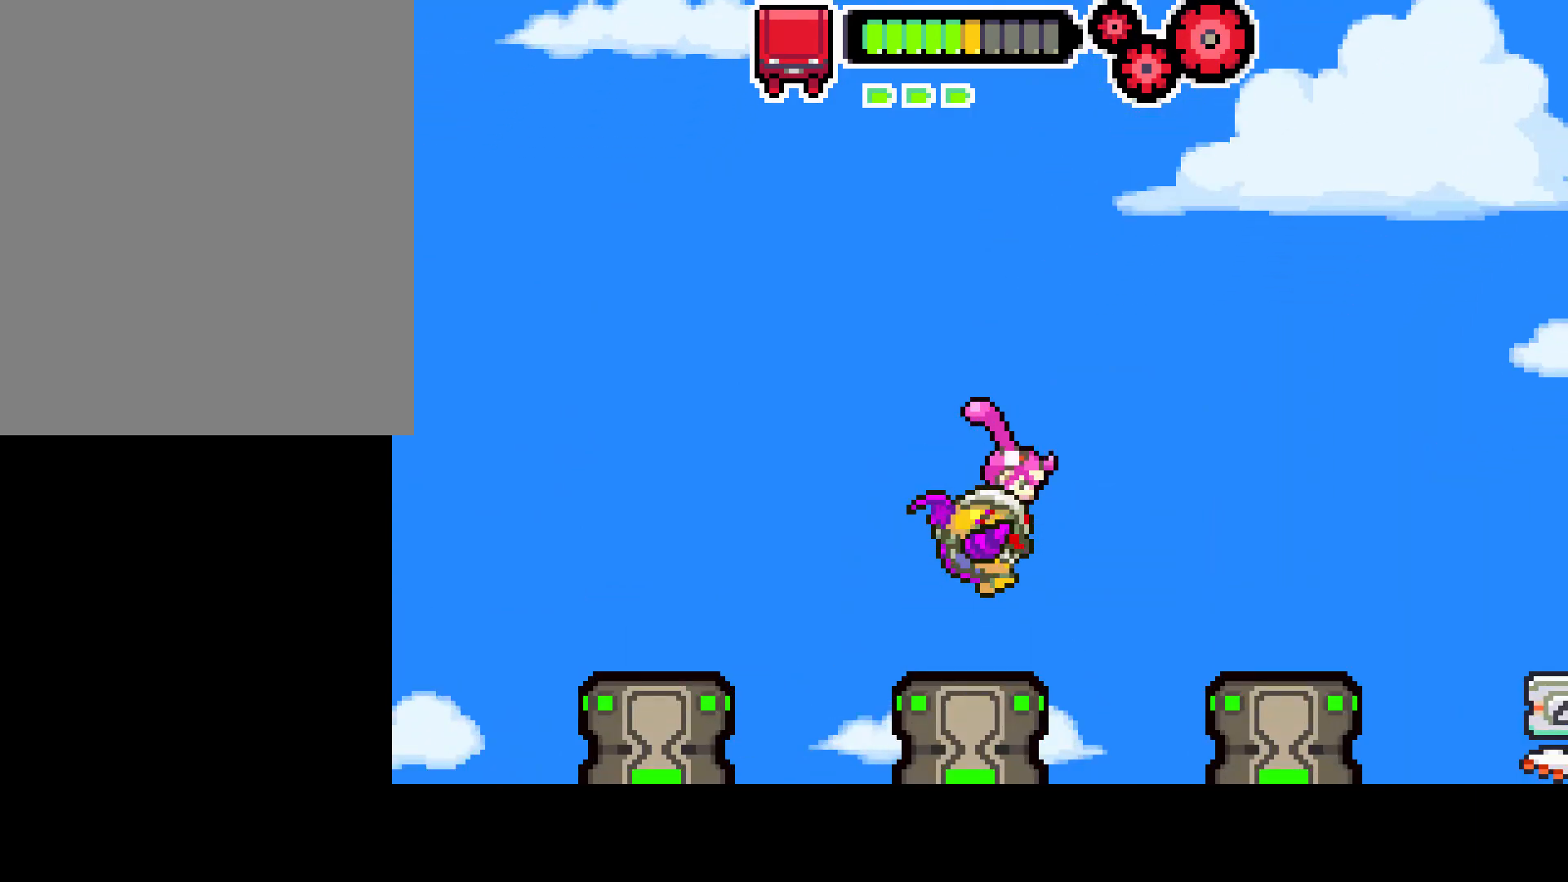
{"buttons": [], "left_stick": "center", "right_stick": "center", "events": [[50, "DPAD_LEFT", "down"], [150, "CIRCLE", "down"], [417, "CIRCLE", "up"], [450, "DPAD_LEFT", "up"]]}
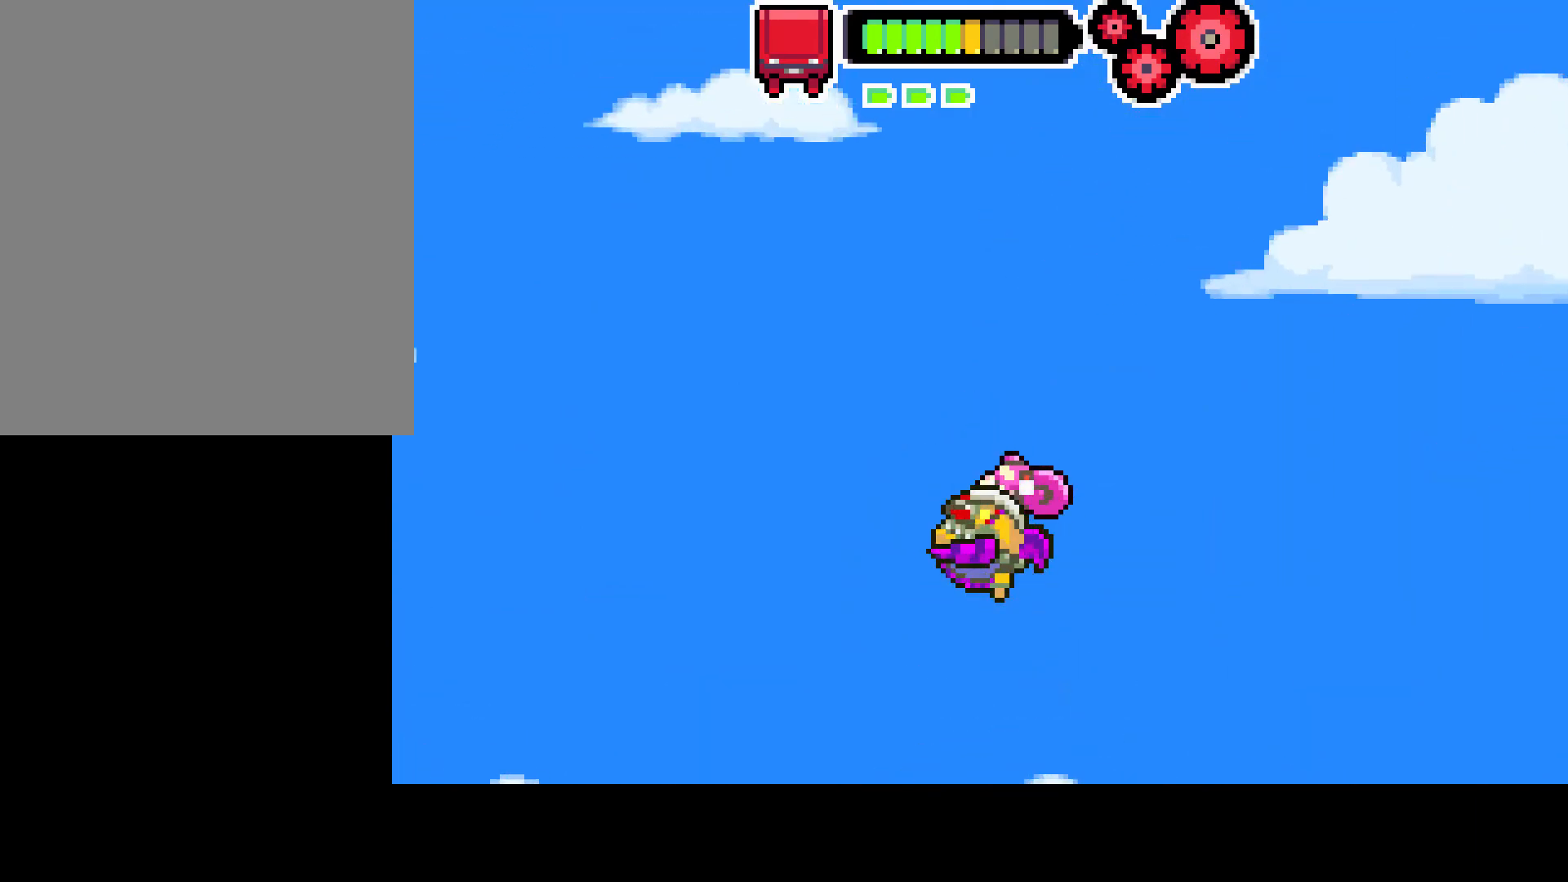
{"buttons": ["DPAD_LEFT"], "left_stick": "center", "right_stick": "center", "events": [[117, "DPAD_RIGHT", "down"], [250, "DPAD_RIGHT", "up"], [500, "DPAD_LEFT", "down"]]}
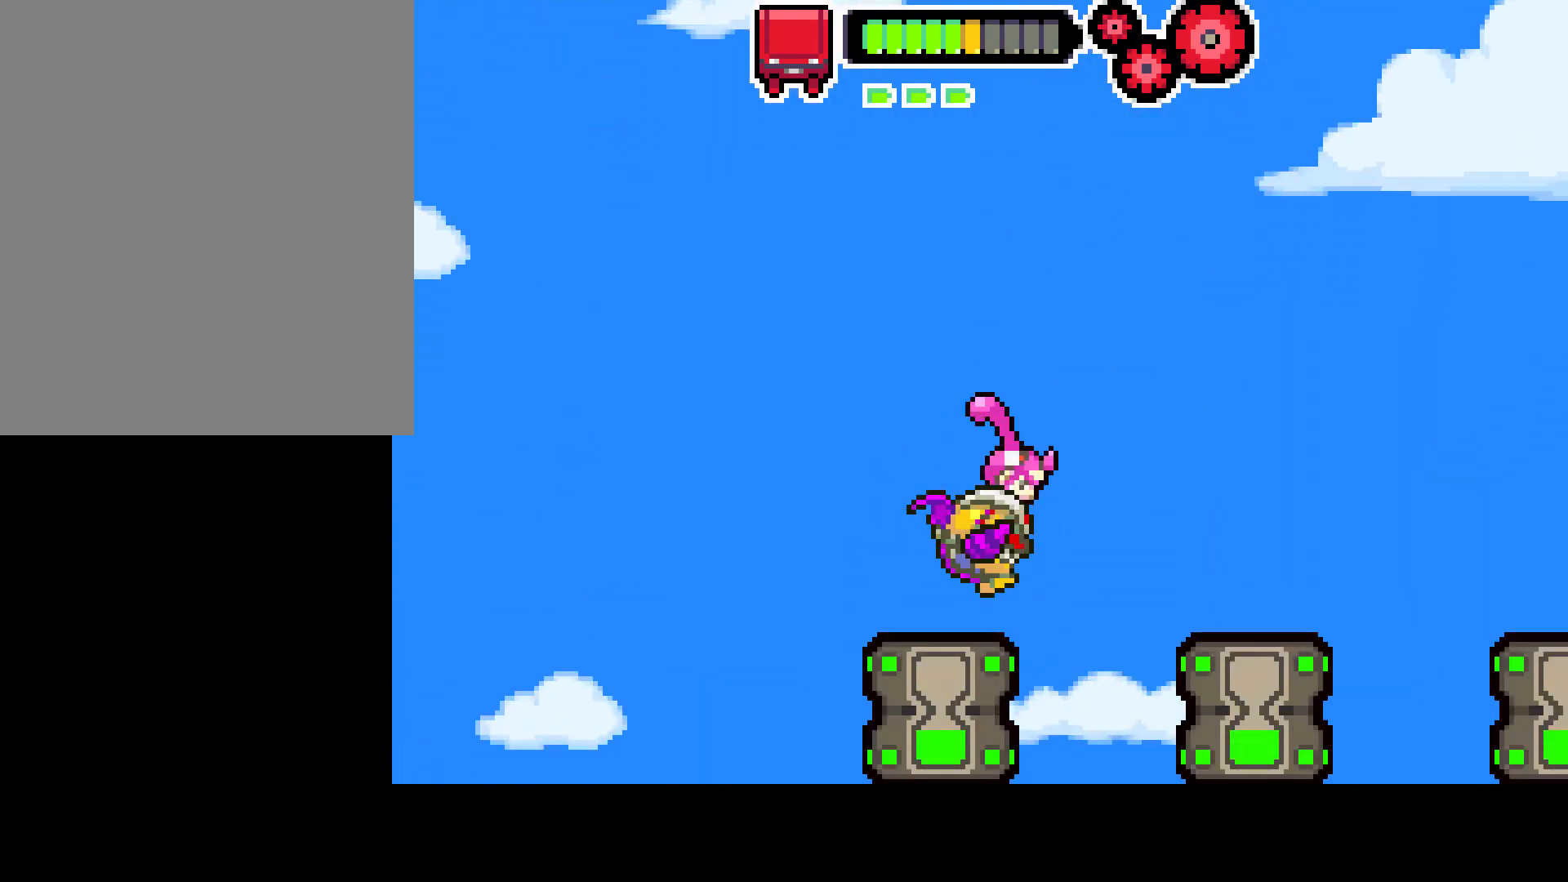
{"buttons": ["CIRCLE", "DPAD_LEFT"], "left_stick": "center", "right_stick": "center", "events": [[250, "CIRCLE", "down"]]}
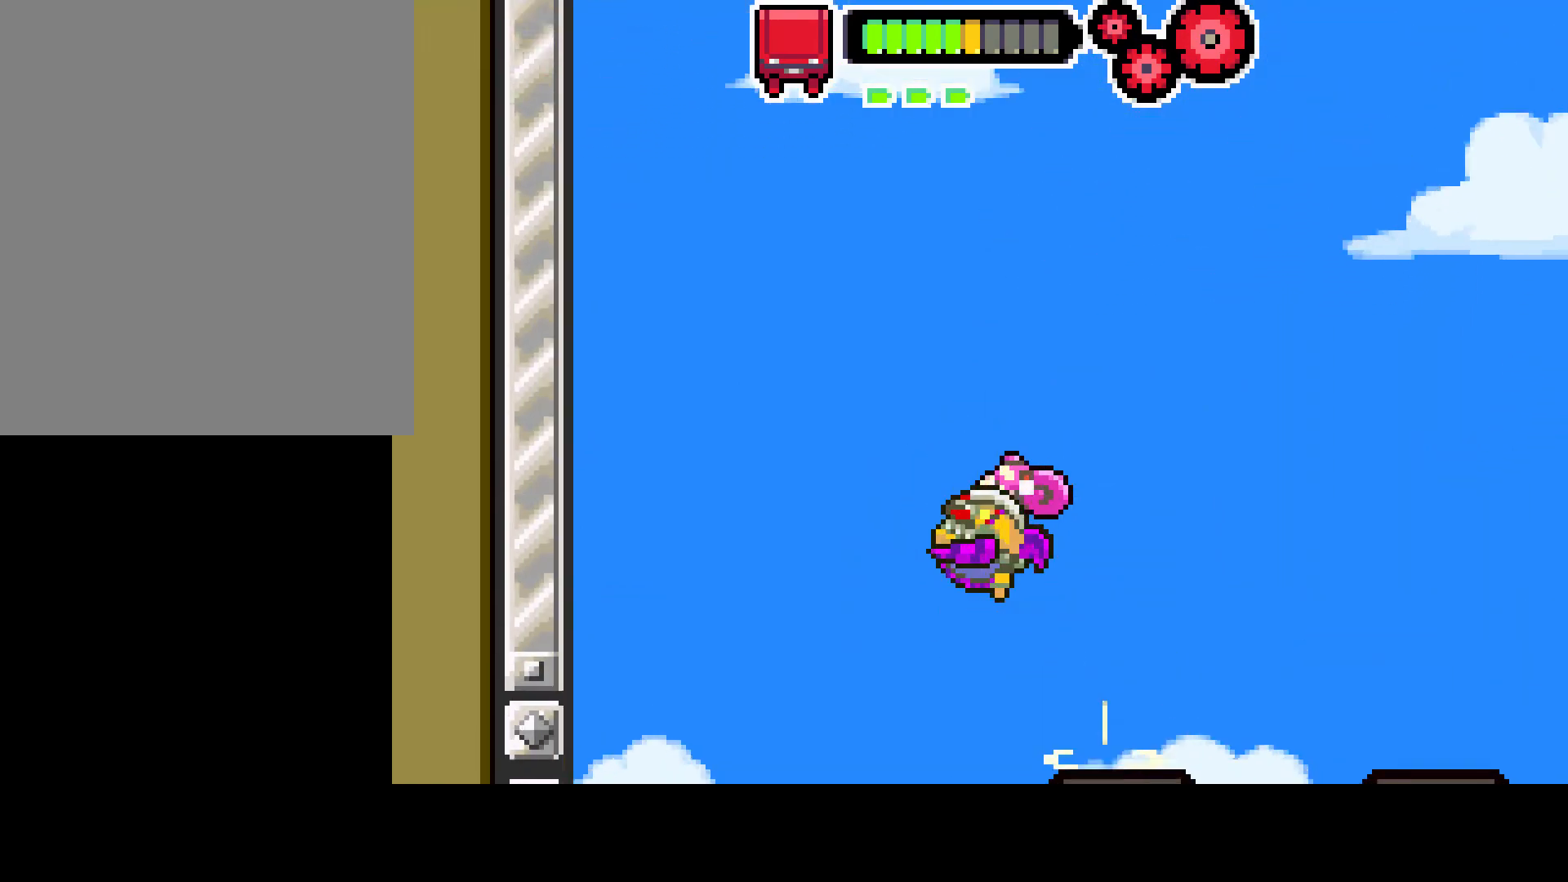
{"buttons": ["DPAD_RIGHT"], "left_stick": "center", "right_stick": "center", "events": [[200, "DPAD_LEFT", "up"], [283, "DPAD_RIGHT", "down"], [467, "CIRCLE", "up"]]}
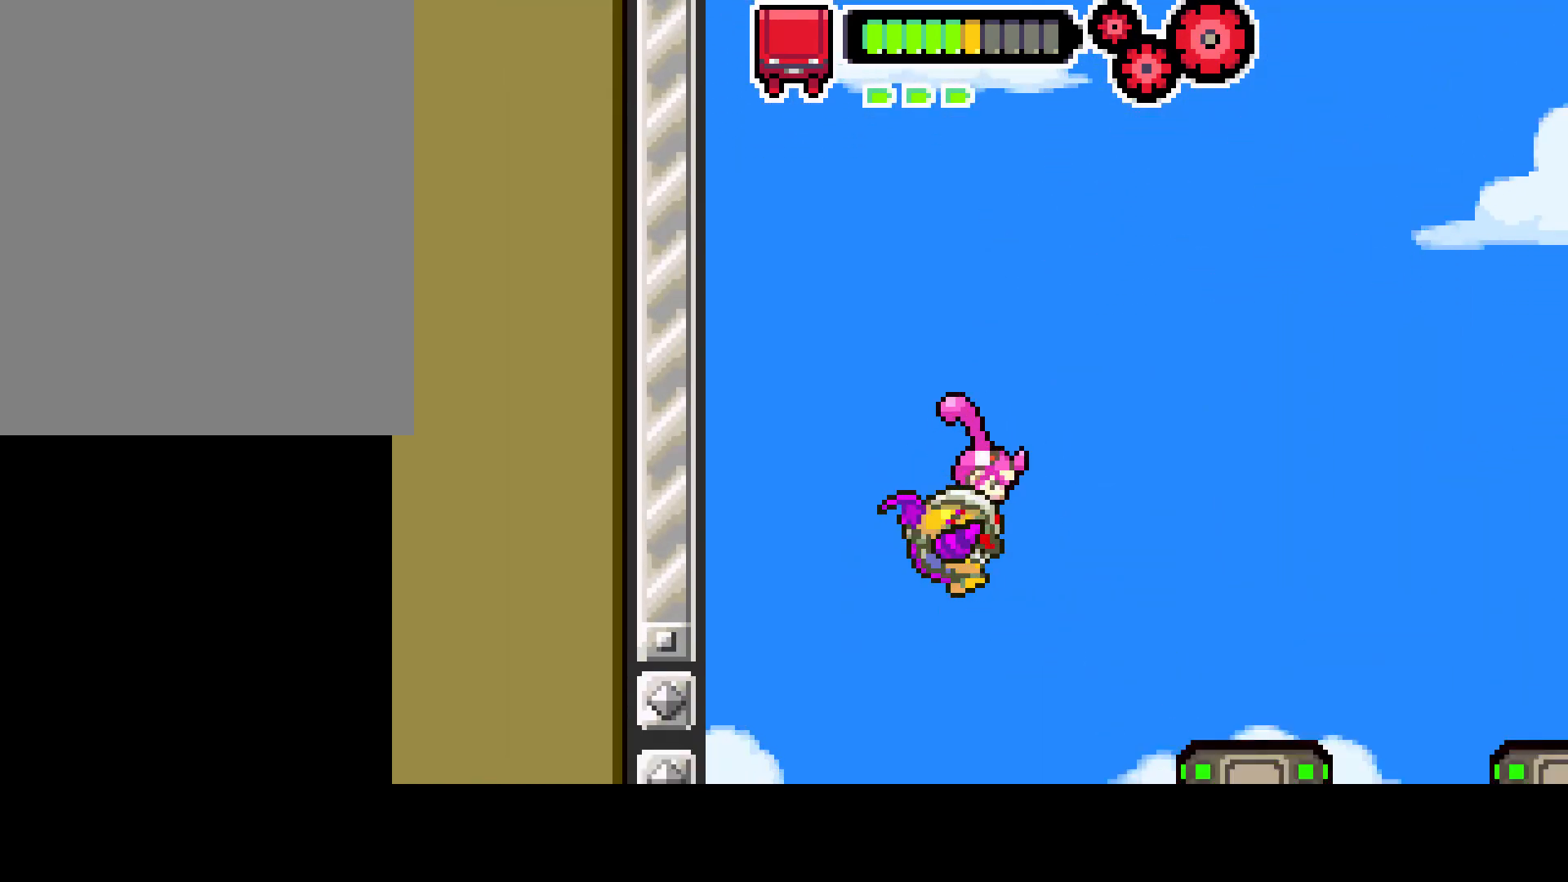
{"buttons": ["DPAD_LEFT"], "left_stick": "center", "right_stick": "center", "events": [[100, "DPAD_RIGHT", "up"], [167, "DPAD_LEFT", "down"]]}